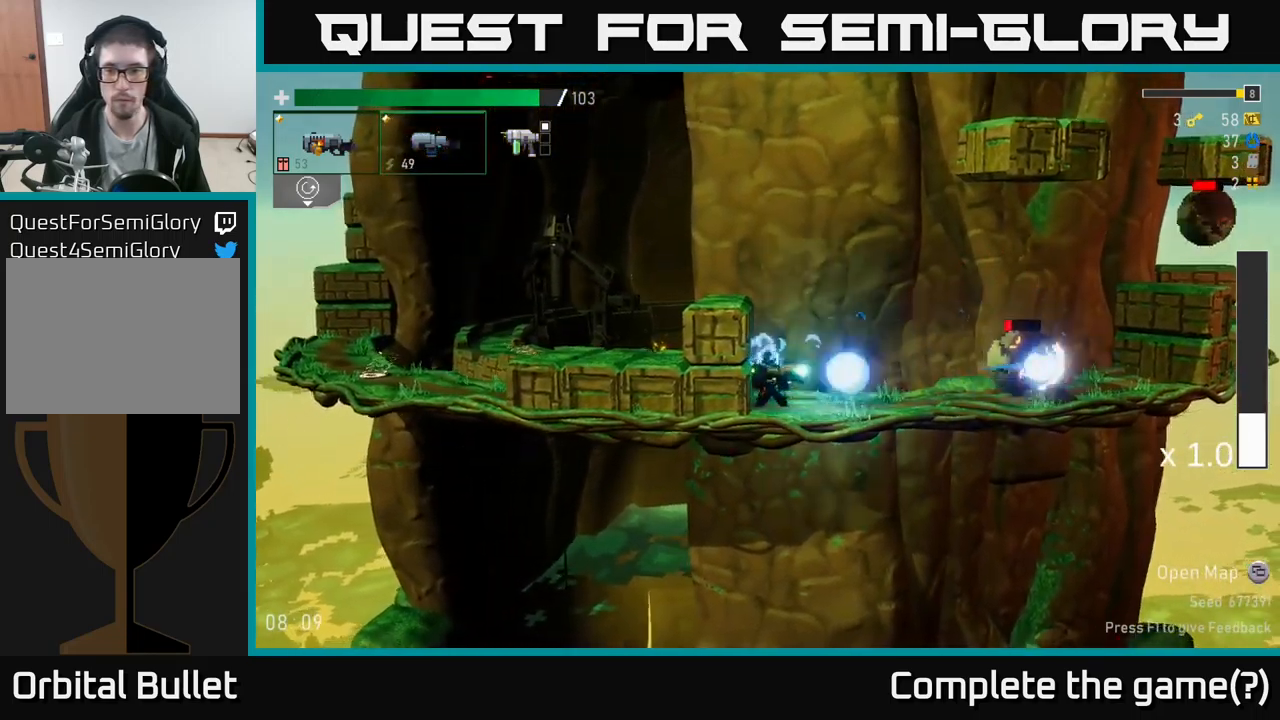
Gameplay with a controller (Xbox layout); each line is a JSON object with the inputs held at the frame after it. "events" lists button and stick changes between this image and that frame as [ms after this image, input, new state], when the widget could be followed in between.
{"buttons": [], "left_stick": "right", "right_stick": "center", "events": [[17, "left_stick", "right"], [67, "R2", "up"], [167, "R2", "down"], [333, "R2", "up"]]}
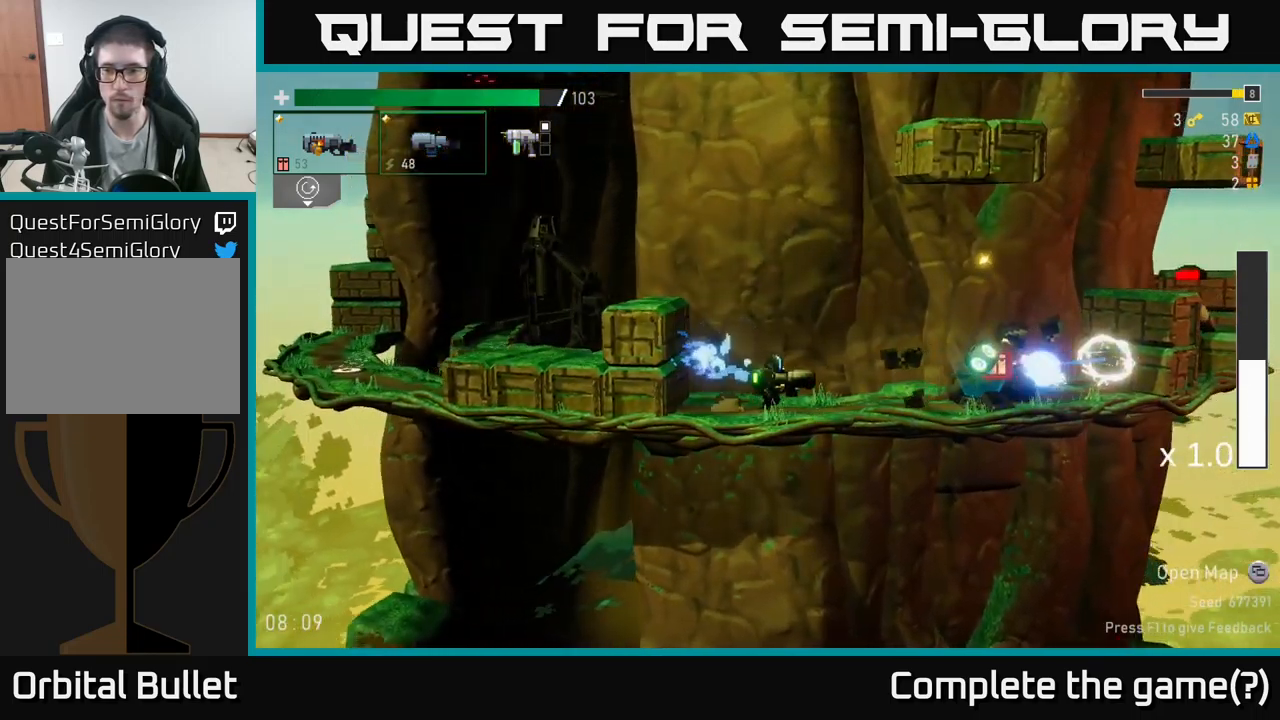
{"buttons": [], "left_stick": "right", "right_stick": "center", "events": []}
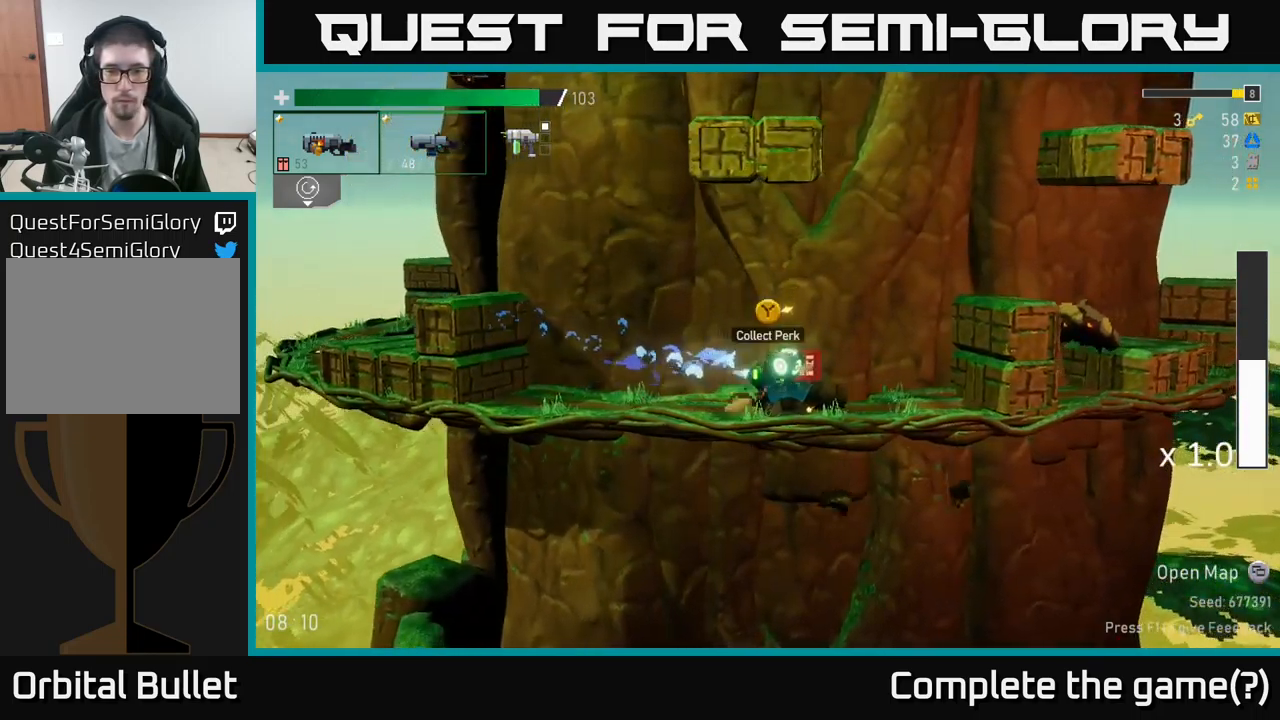
{"buttons": [], "left_stick": "right", "right_stick": "center", "events": [[67, "left_stick", "center"], [83, "Y", "down"], [150, "Y", "up"], [233, "left_stick", "right"], [317, "A", "down"], [483, "A", "up"]]}
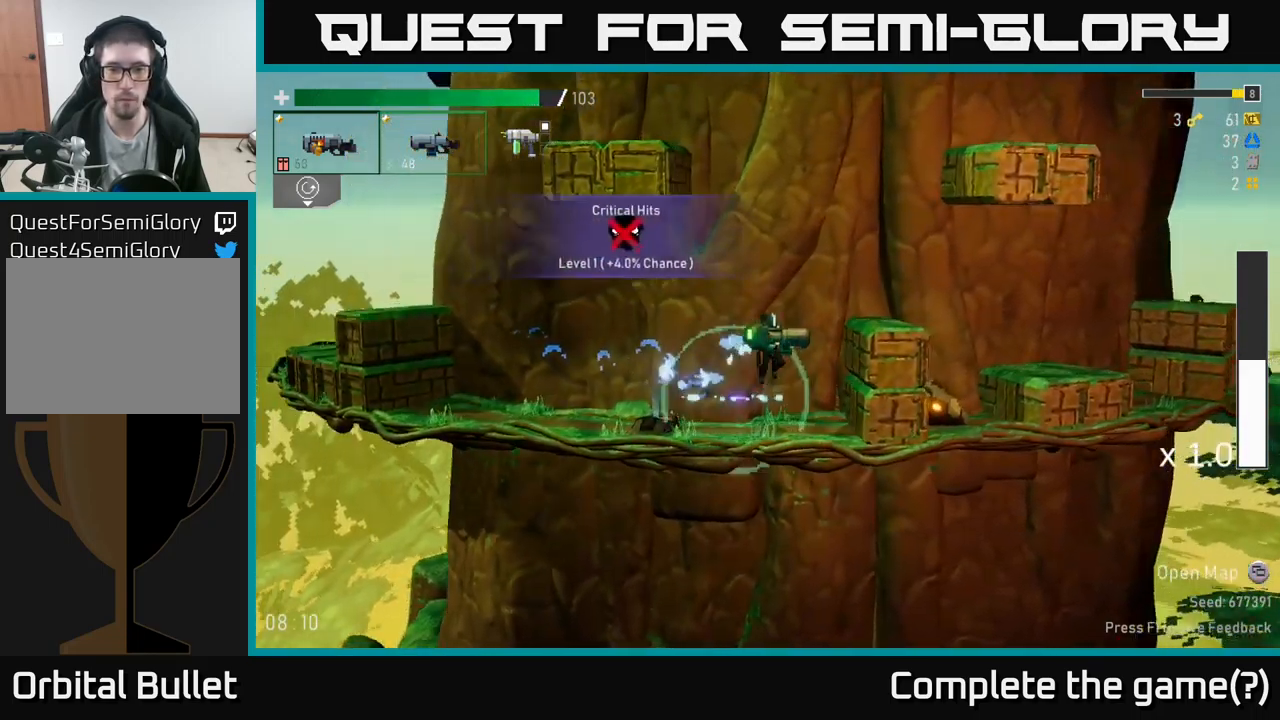
{"buttons": [], "left_stick": "right", "right_stick": "center", "events": [[33, "A", "down"], [117, "X", "down"], [267, "A", "up"], [300, "X", "up"]]}
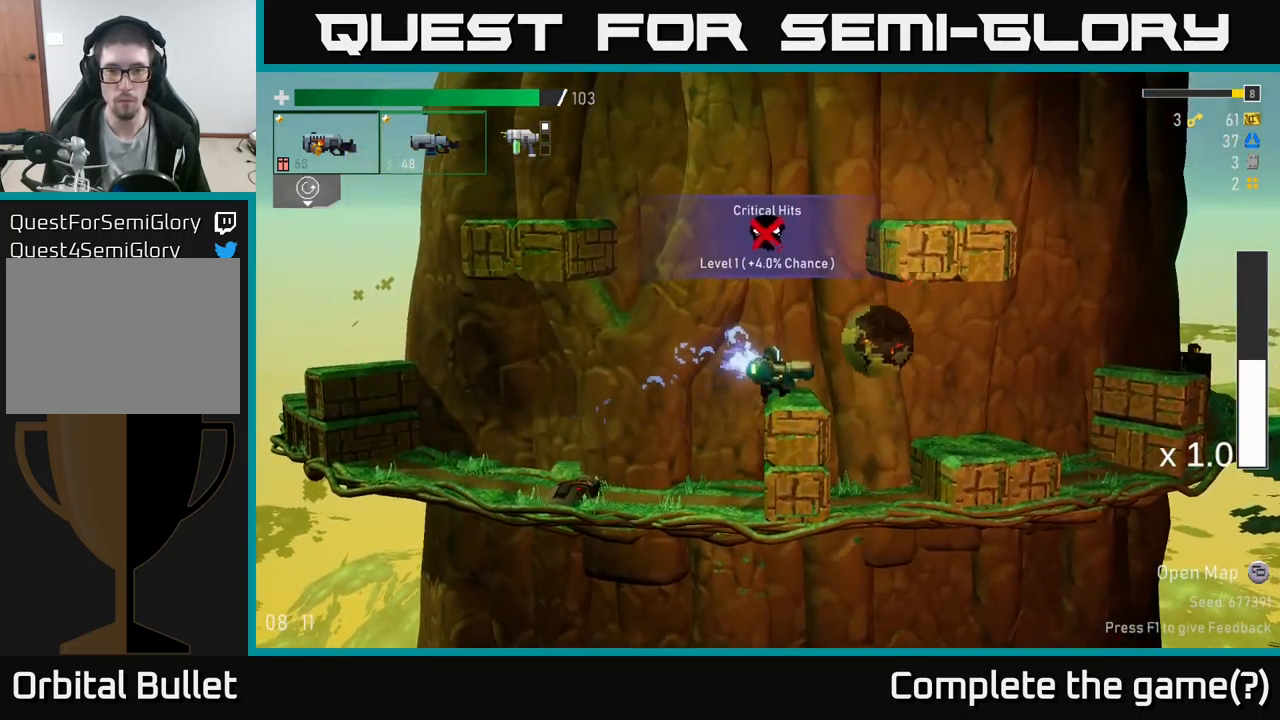
{"buttons": [], "left_stick": "right", "right_stick": "center", "events": [[117, "X", "down"], [200, "A", "down"], [250, "A", "up"], [250, "X", "up"], [267, "A", "down"], [283, "A", "up"]]}
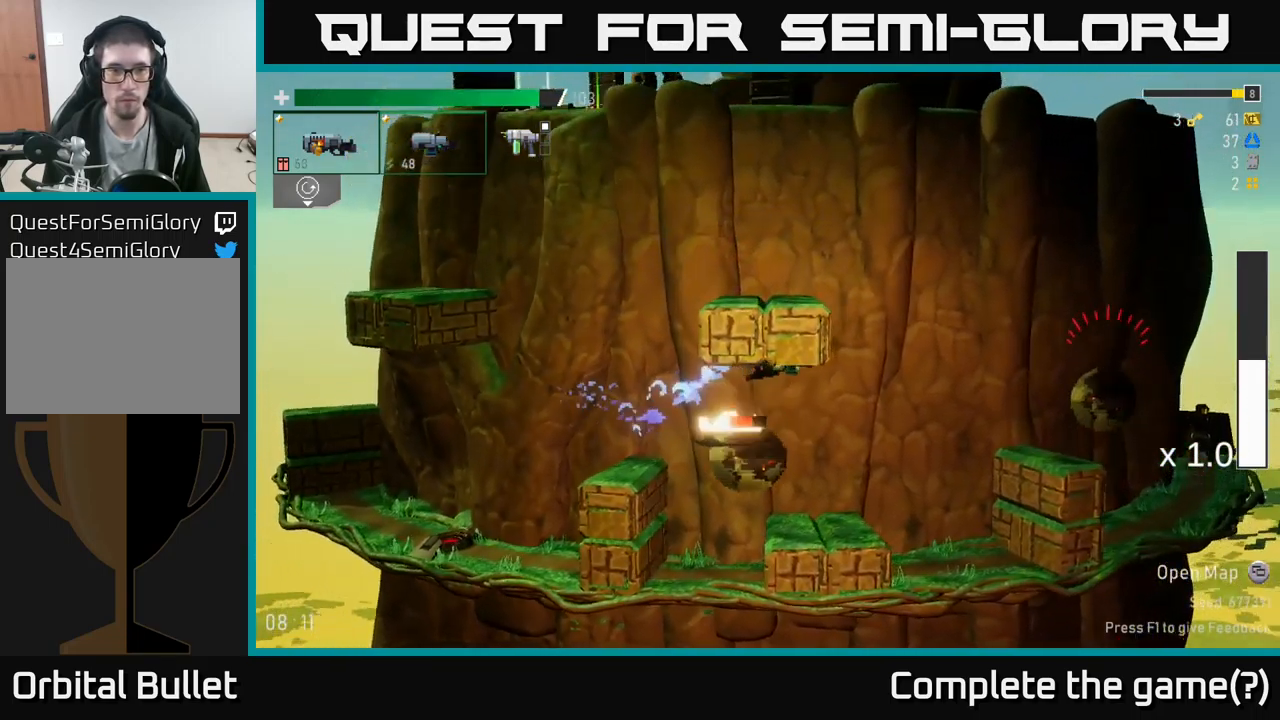
{"buttons": [], "left_stick": "down-left", "right_stick": "center", "events": [[317, "left_stick", "left"], [417, "left_stick", "down-left"]]}
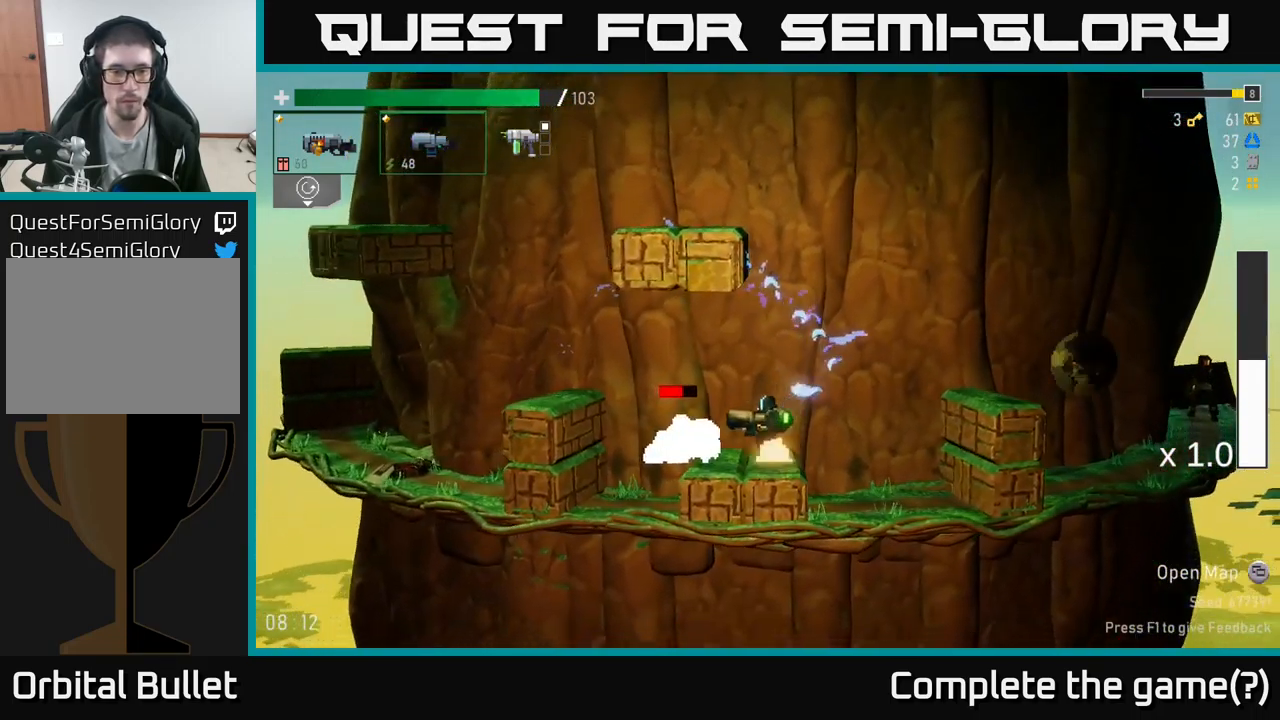
{"buttons": [], "left_stick": "center", "right_stick": "center", "events": [[17, "R2", "down"], [117, "R2", "up"], [133, "left_stick", "center"], [233, "R2", "down"], [400, "R2", "up"]]}
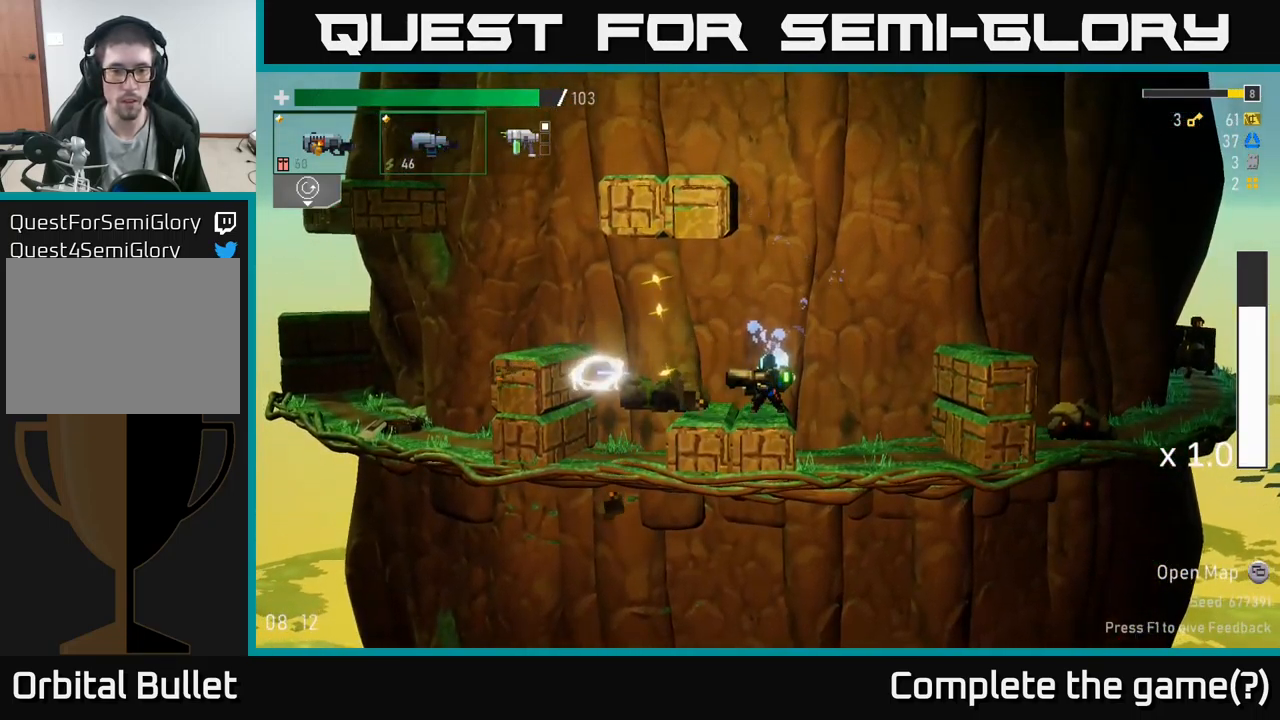
{"buttons": [], "left_stick": "right", "right_stick": "center", "events": [[17, "left_stick", "right"], [67, "A", "down"], [333, "A", "up"], [367, "A", "down"], [383, "X", "down"], [400, "A", "up"], [500, "X", "up"]]}
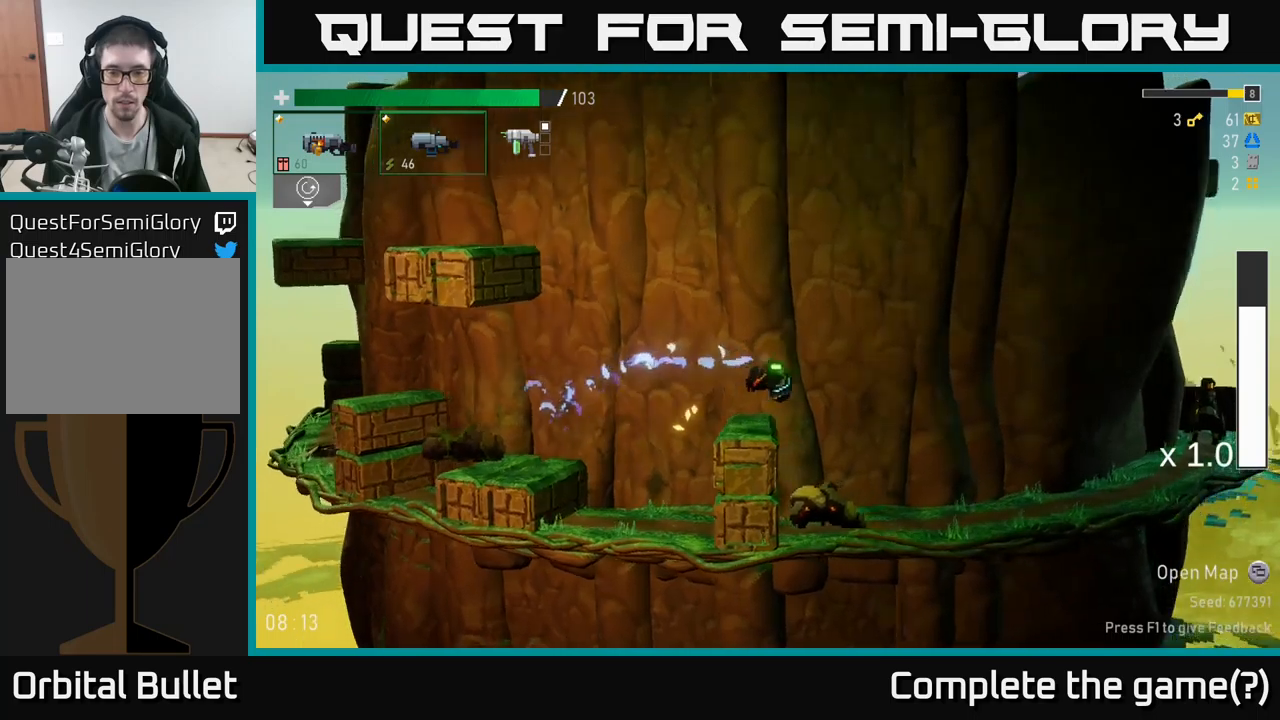
{"buttons": ["R2"], "left_stick": "left", "right_stick": "center", "events": [[367, "left_stick", "left"], [417, "R2", "down"]]}
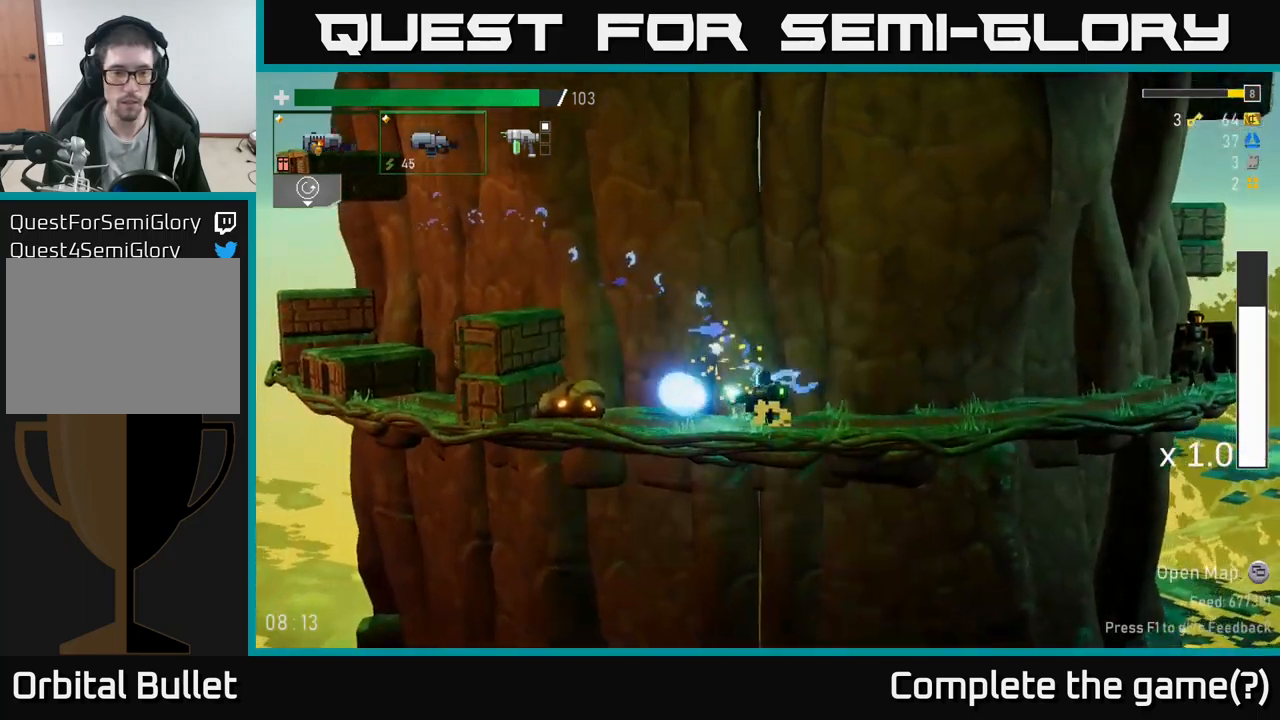
{"buttons": ["A", "X", "R2"], "left_stick": "left", "right_stick": "center", "events": [[34, "R2", "up"], [150, "R2", "down"], [267, "R2", "up"], [284, "left_stick", "center"], [317, "A", "down"], [417, "R2", "down"], [434, "X", "down"], [450, "left_stick", "left"]]}
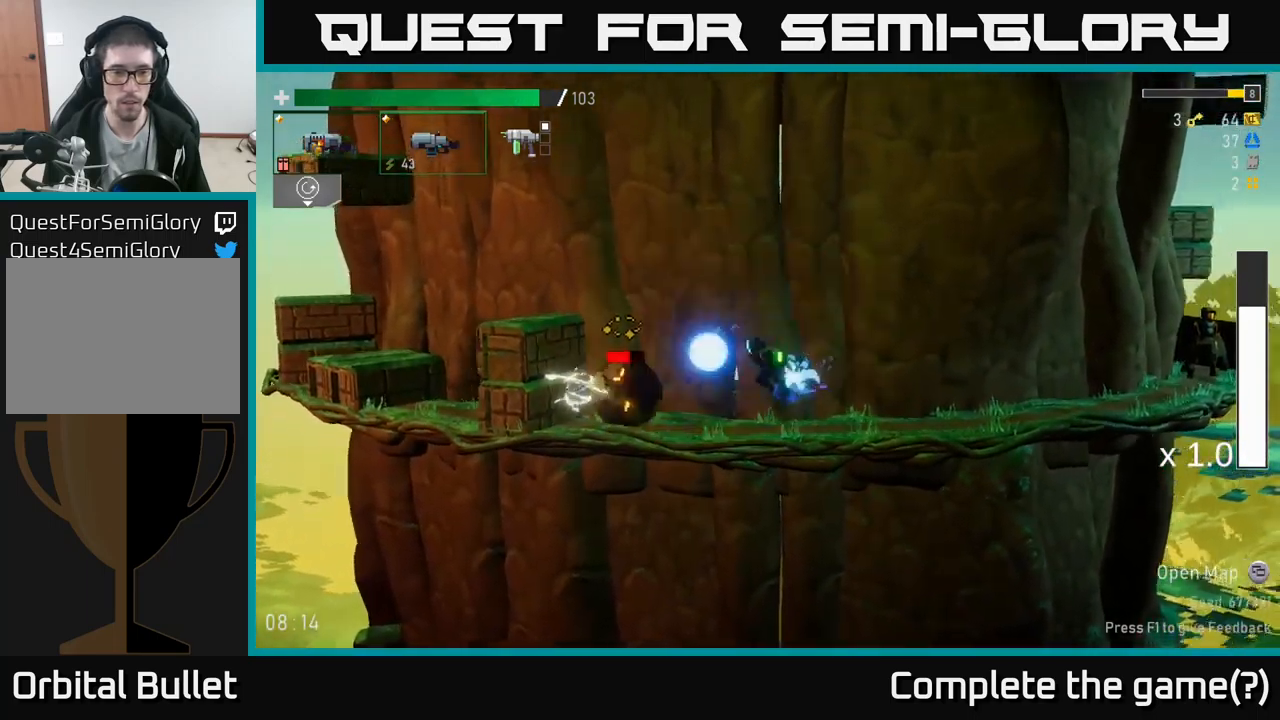
{"buttons": ["R2"], "left_stick": "right", "right_stick": "center", "events": [[50, "R2", "up"], [50, "X", "up"], [84, "A", "up"], [350, "left_stick", "right"], [434, "R2", "down"]]}
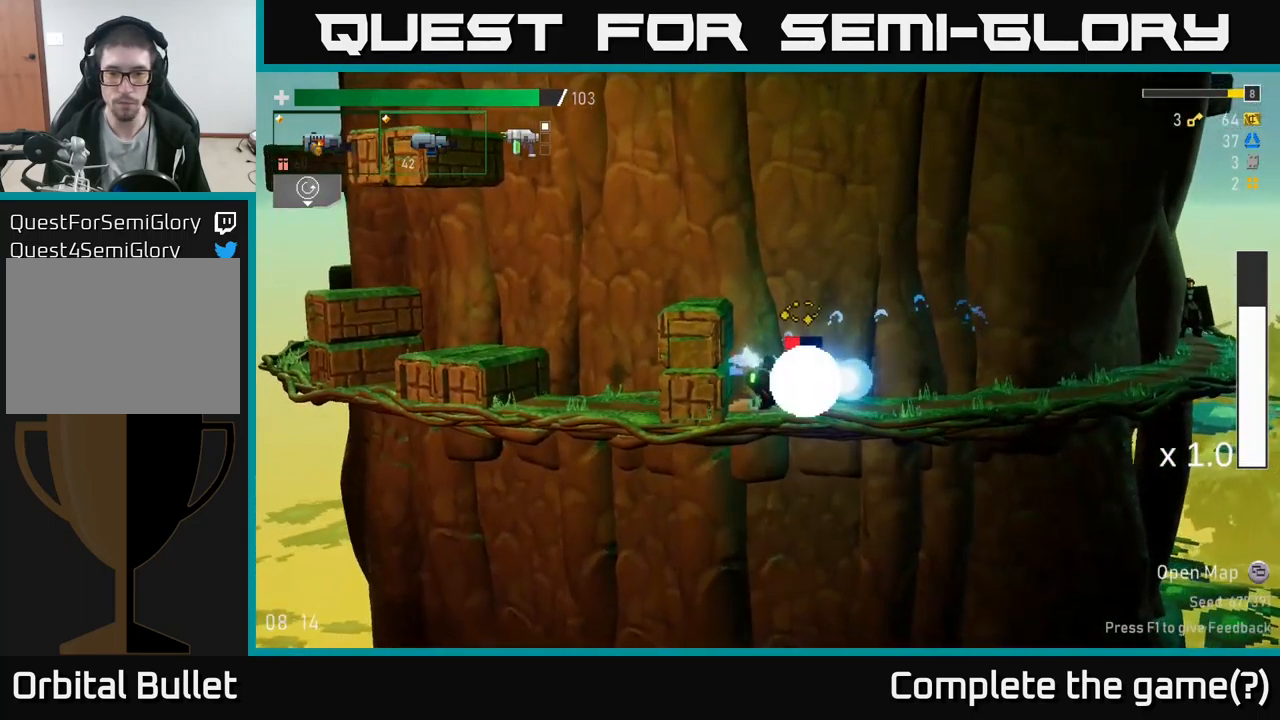
{"buttons": ["R2"], "left_stick": "down", "right_stick": "center", "events": [[34, "left_stick", "center"], [50, "R2", "up"], [134, "R2", "down"], [267, "R2", "up"], [417, "R2", "down"], [450, "left_stick", "down"]]}
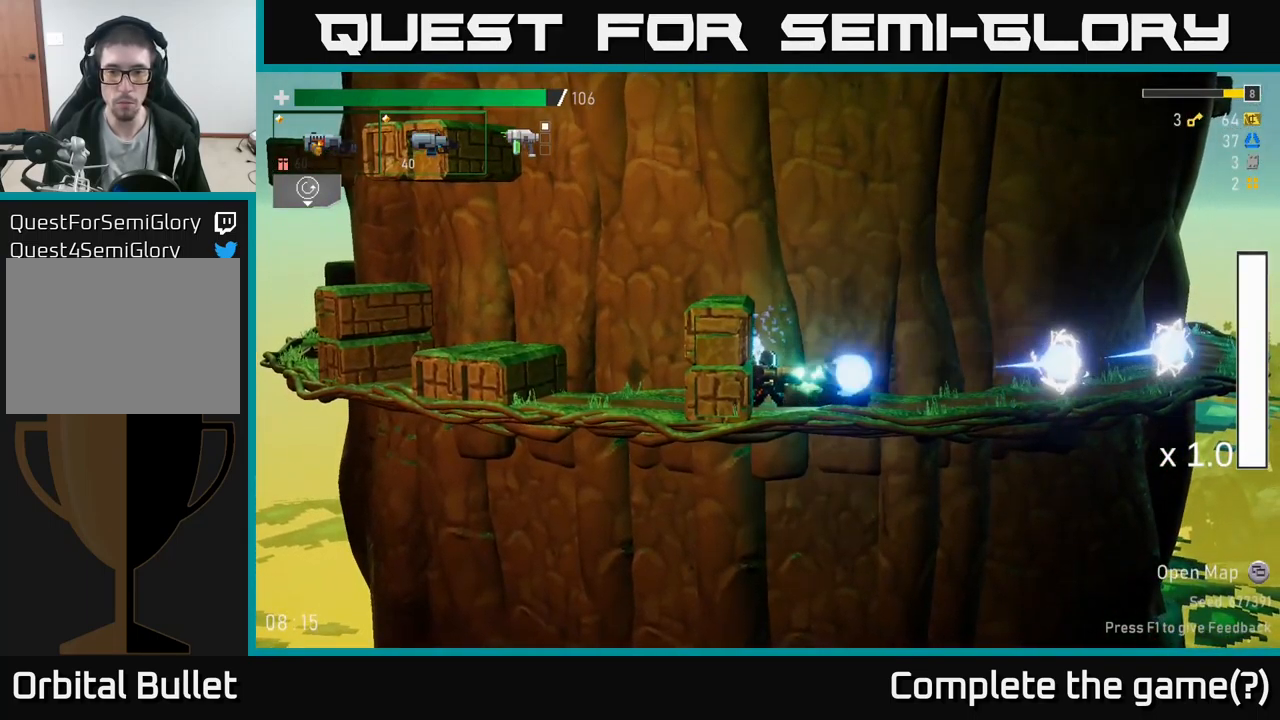
{"buttons": ["A"], "left_stick": "right", "right_stick": "center", "events": [[34, "R2", "up"], [150, "R2", "down"], [250, "left_stick", "right"], [267, "R2", "up"], [484, "A", "down"]]}
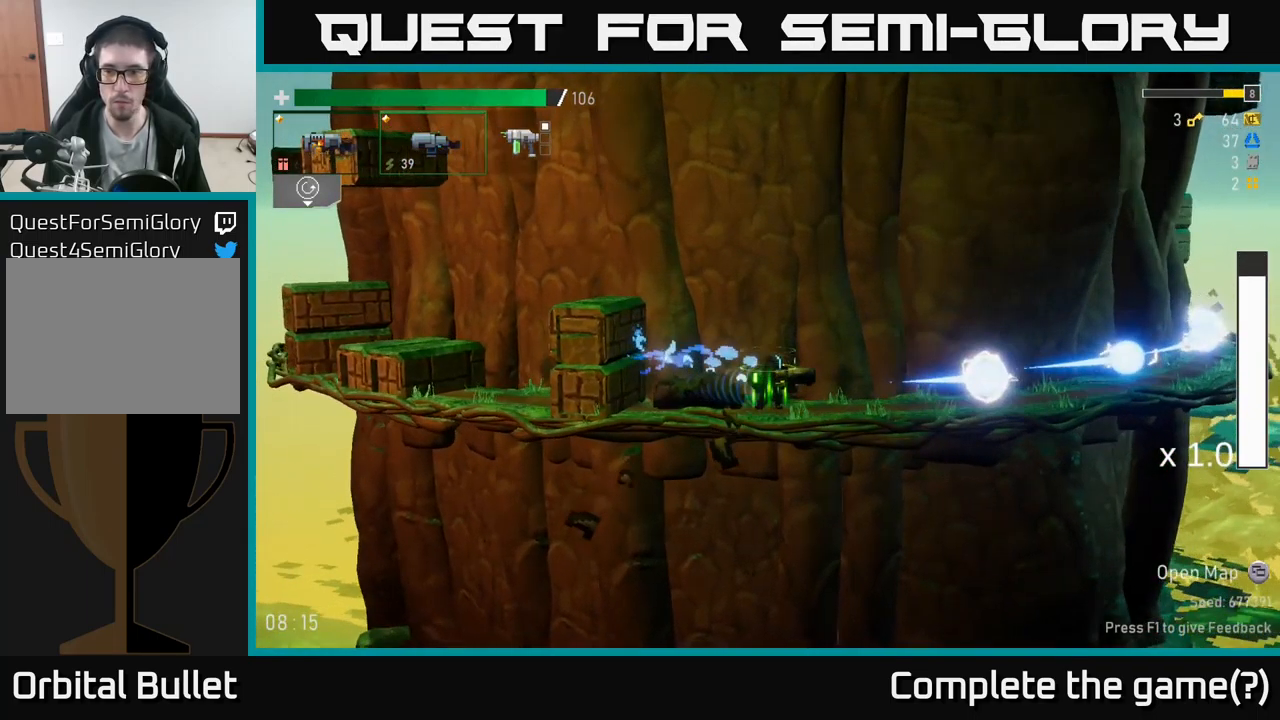
{"buttons": [], "left_stick": "right", "right_stick": "center", "events": [[100, "X", "down"], [167, "A", "up"], [234, "X", "up"]]}
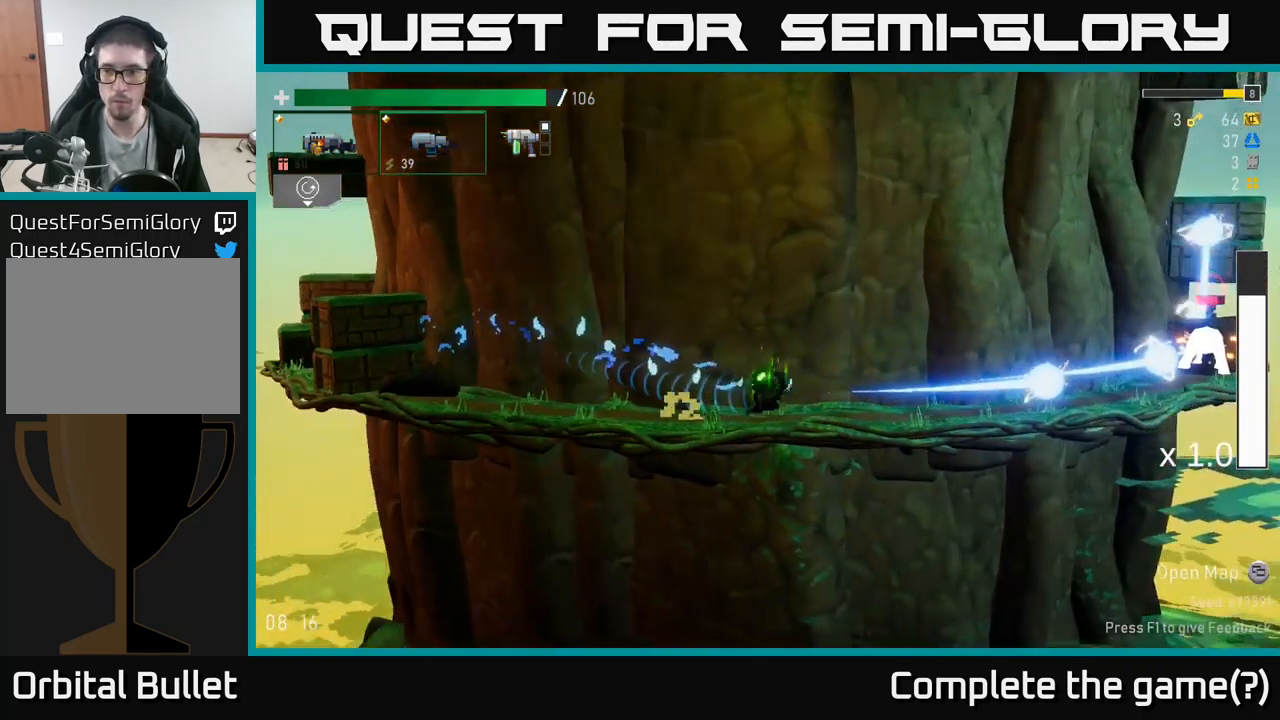
{"buttons": ["R2"], "left_stick": "right", "right_stick": "center", "events": [[184, "A", "down"], [317, "X", "down"], [334, "A", "up"], [434, "R2", "down"], [434, "X", "up"]]}
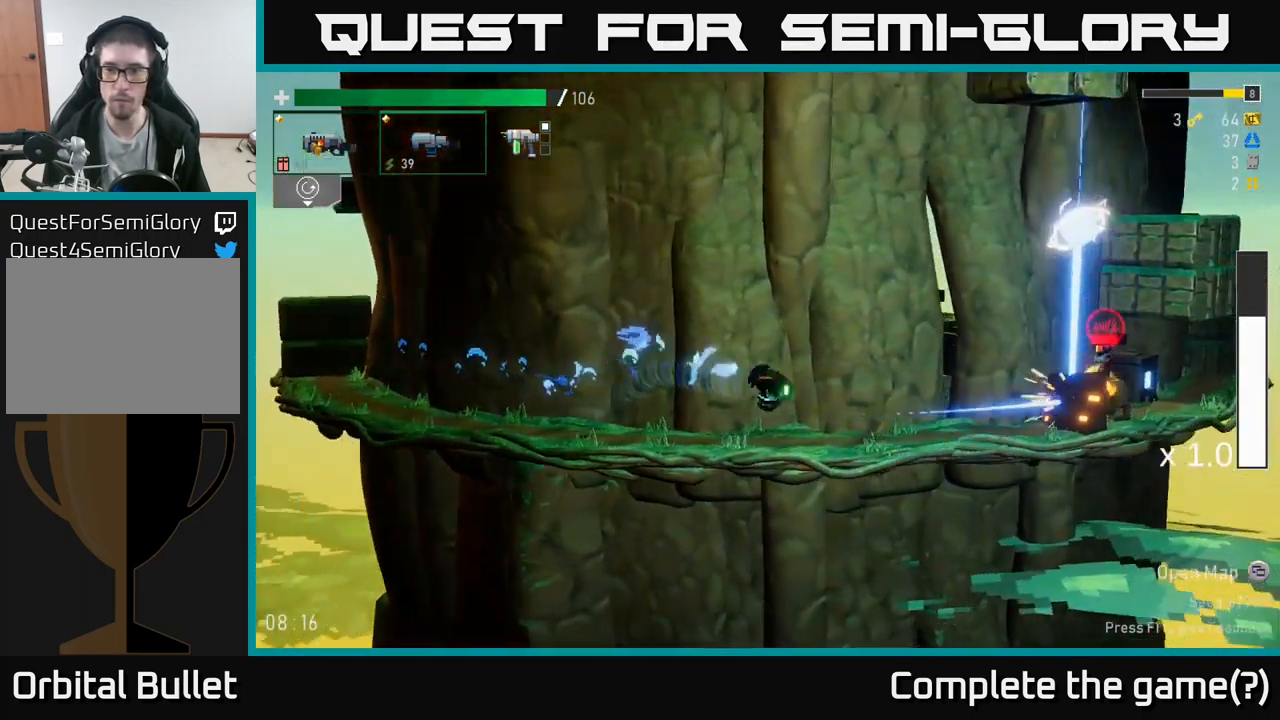
{"buttons": ["X"], "left_stick": "right", "right_stick": "center", "events": [[34, "R2", "up"], [84, "A", "down"], [250, "X", "down"], [300, "A", "up"], [367, "X", "up"], [417, "A", "down"], [450, "X", "down"], [500, "A", "up"]]}
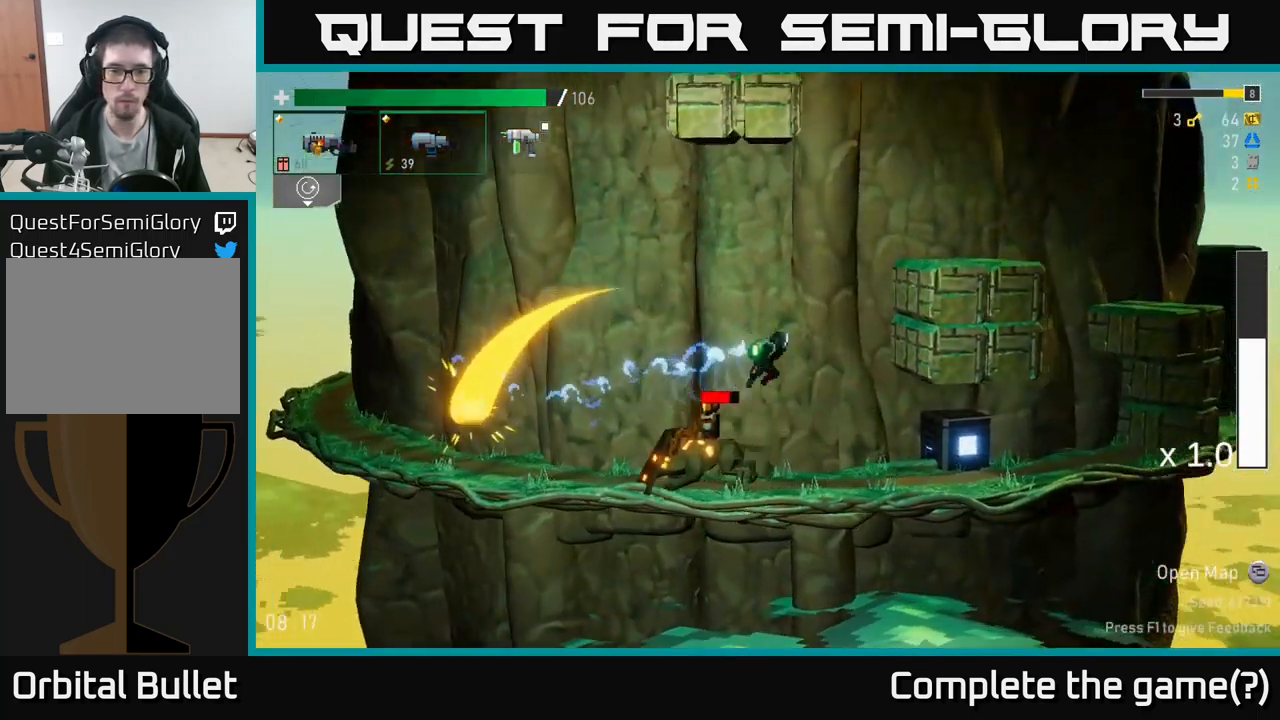
{"buttons": ["R2"], "left_stick": "left", "right_stick": "center", "events": [[84, "X", "up"], [217, "left_stick", "left"], [500, "R2", "down"]]}
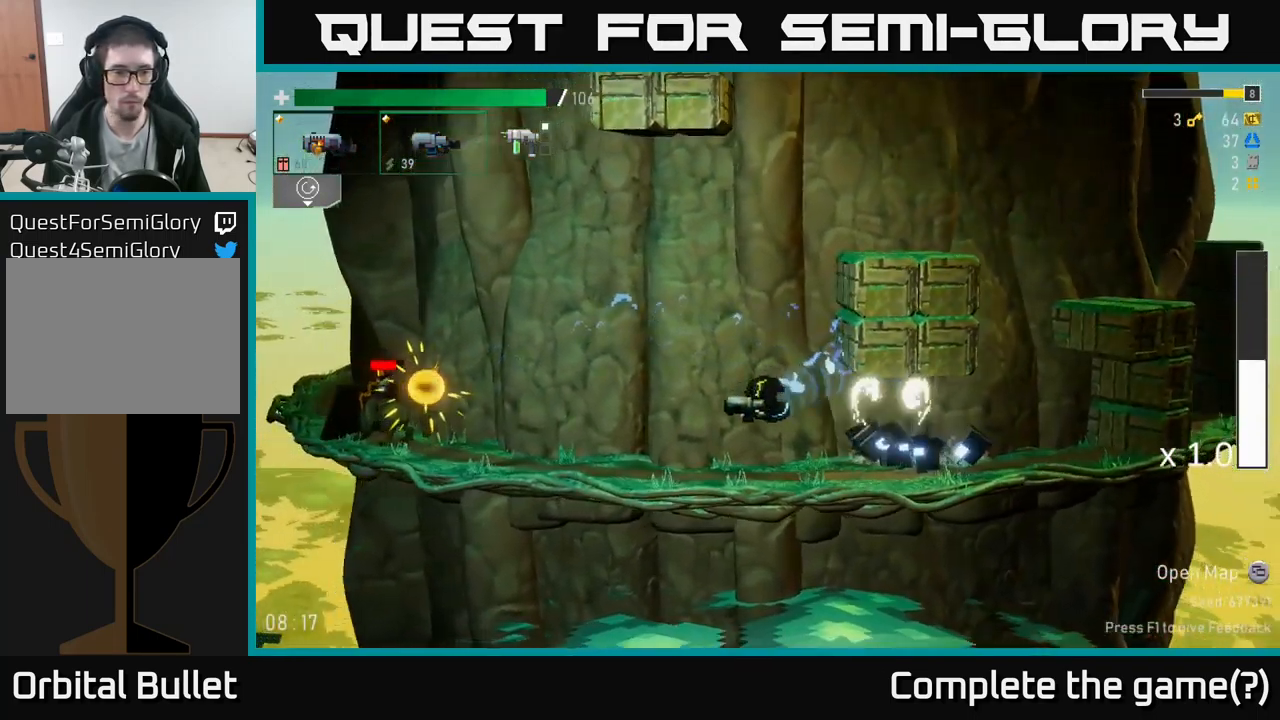
{"buttons": ["R2"], "left_stick": "left", "right_stick": "center", "events": [[134, "R2", "up"], [234, "R2", "down"], [317, "R2", "up"], [450, "R2", "down"]]}
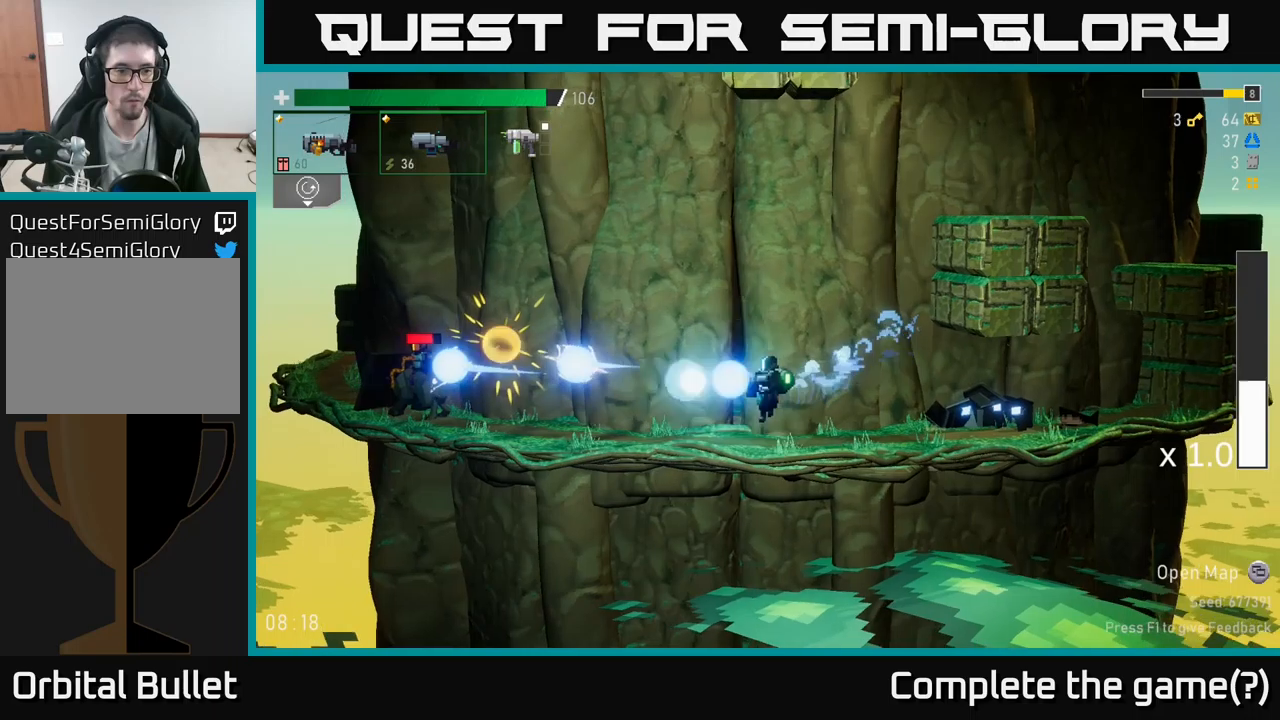
{"buttons": ["R2"], "left_stick": "center", "right_stick": "center", "events": [[116, "R2", "up"], [183, "R2", "down"], [316, "R2", "up"], [400, "left_stick", "center"], [433, "R2", "down"]]}
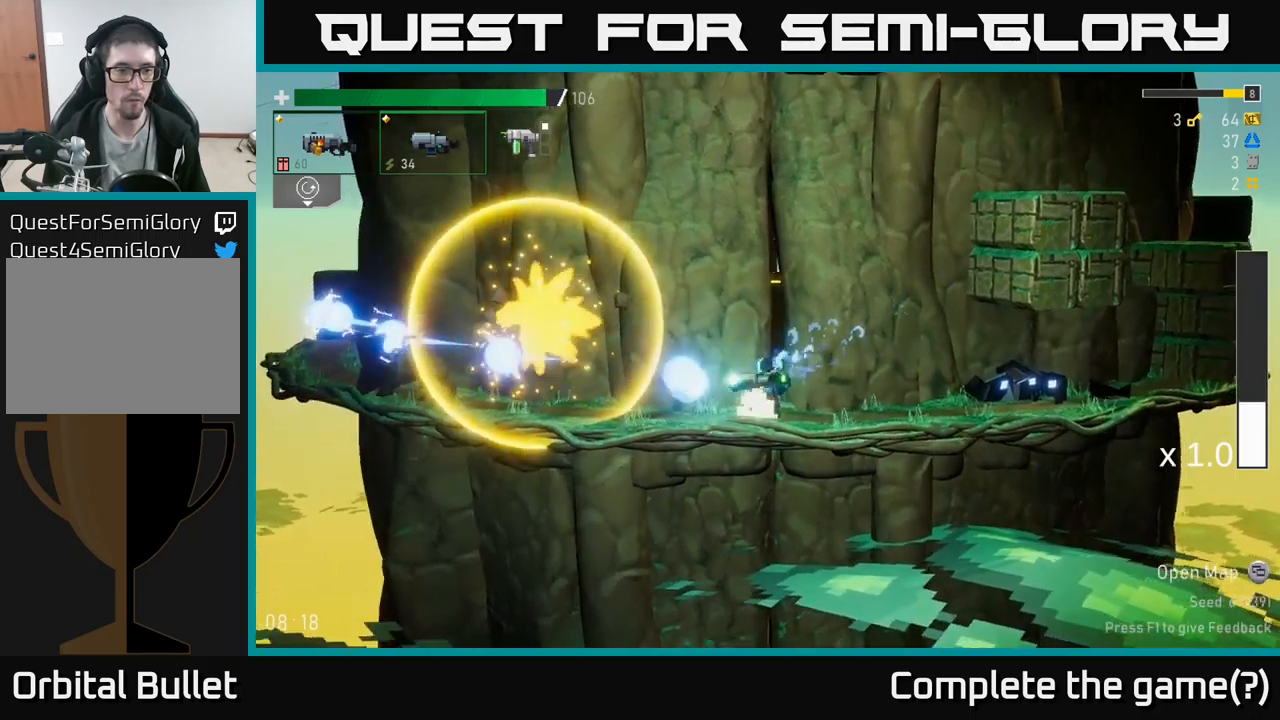
{"buttons": [], "left_stick": "center", "right_stick": "center", "events": [[33, "R2", "up"], [366, "left_stick", "left"], [500, "left_stick", "center"]]}
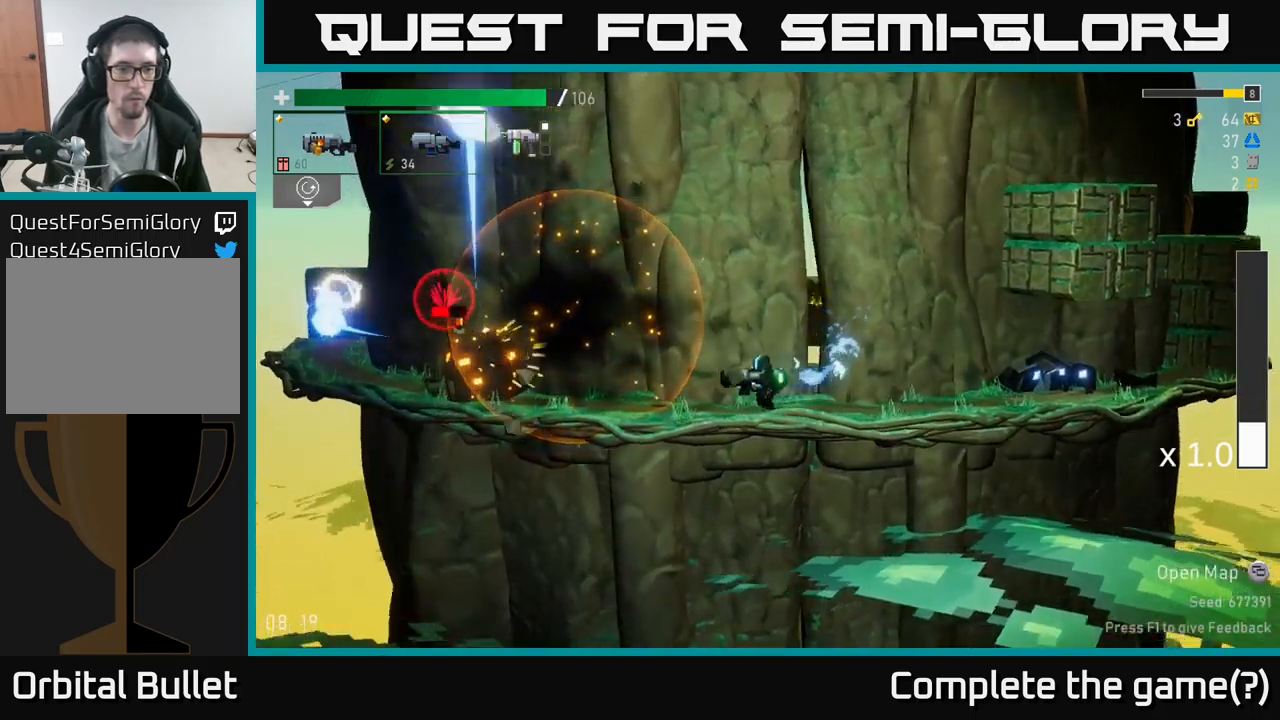
{"buttons": ["A"], "left_stick": "left", "right_stick": "center", "events": [[150, "left_stick", "left"], [300, "left_stick", "center"], [366, "left_stick", "left"], [466, "A", "down"]]}
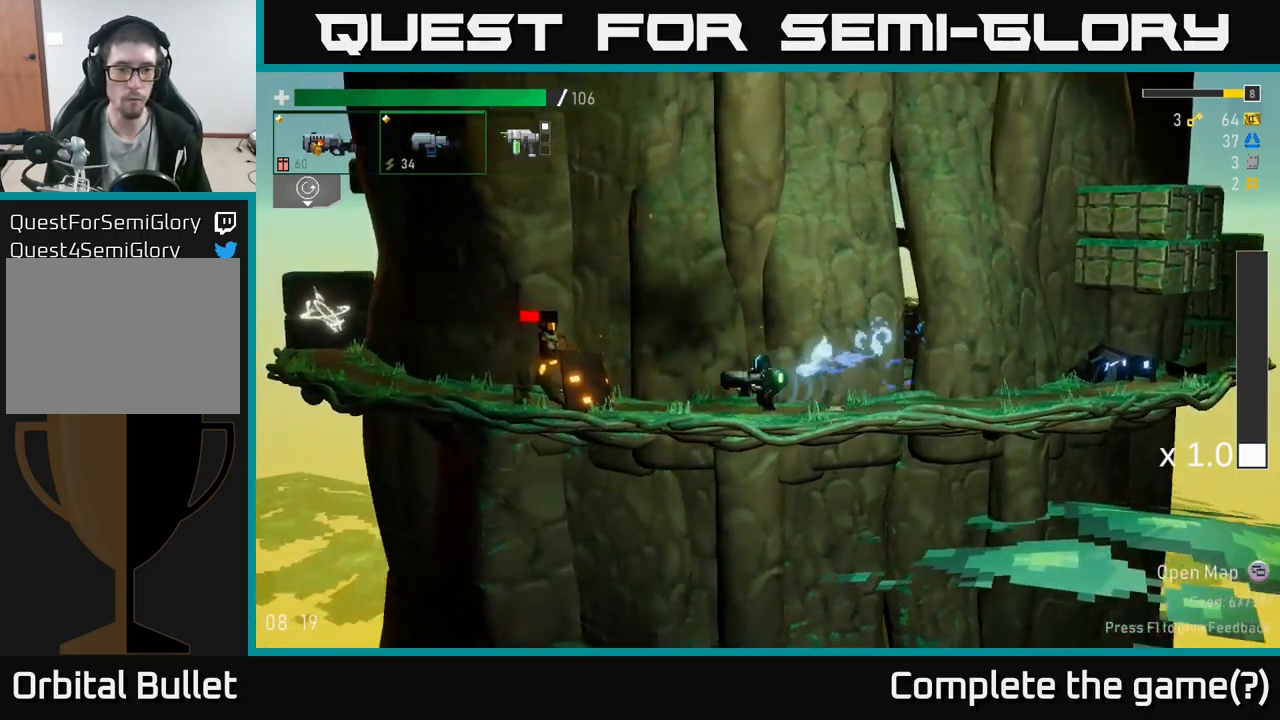
{"buttons": [], "left_stick": "right", "right_stick": "center", "events": [[50, "X", "down"], [300, "A", "up"], [300, "X", "up"], [433, "left_stick", "right"]]}
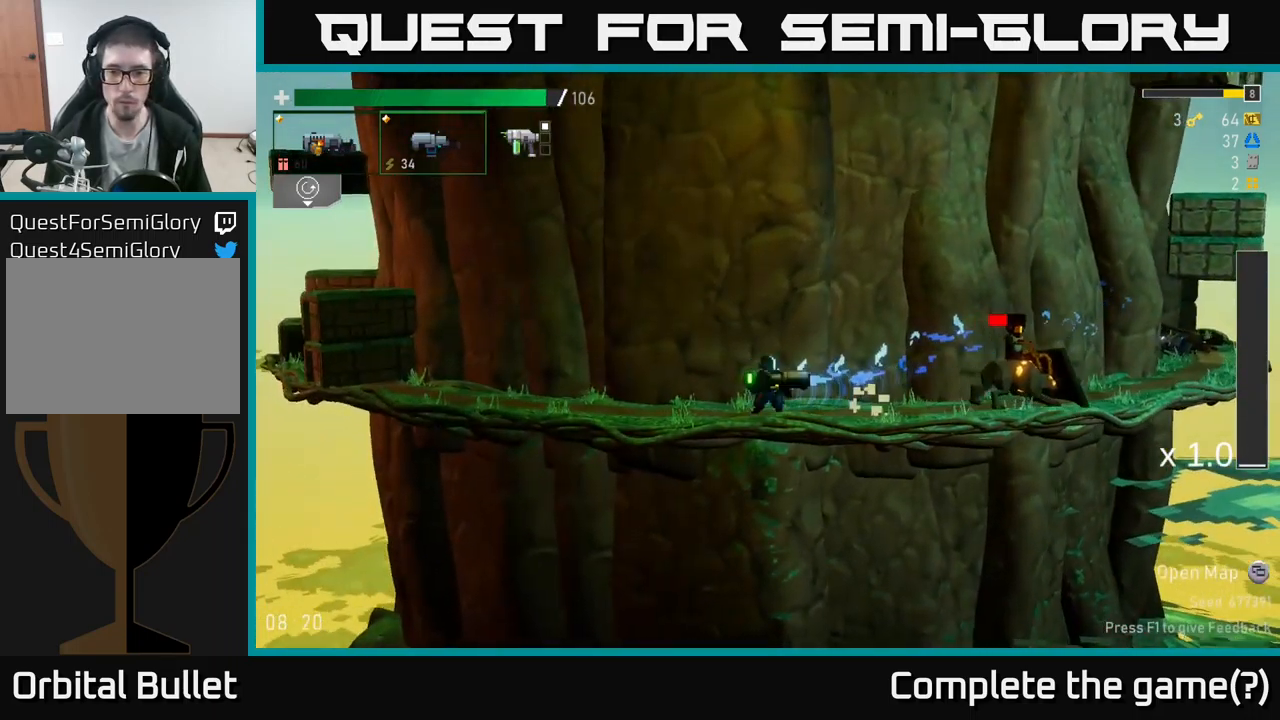
{"buttons": ["R2"], "left_stick": "right", "right_stick": "center", "events": [[66, "R2", "down"], [166, "R2", "up"], [250, "R2", "down"], [333, "R2", "up"], [483, "R2", "down"]]}
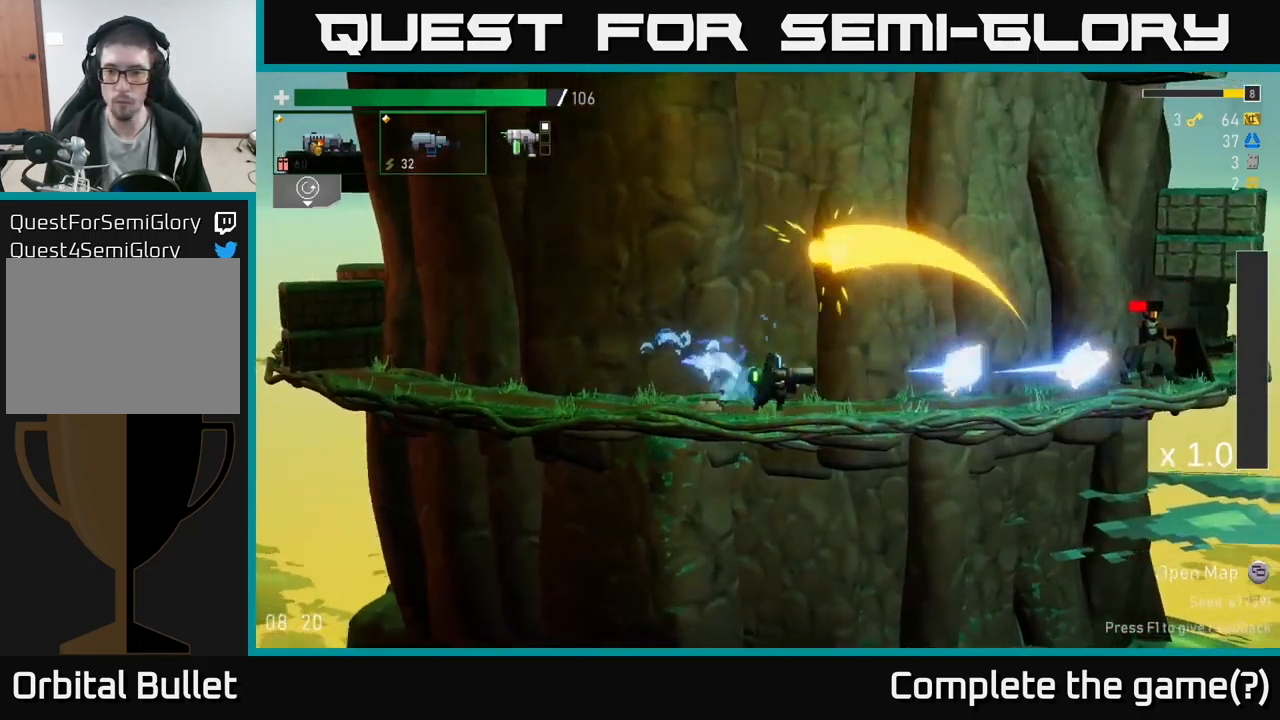
{"buttons": ["A", "X"], "left_stick": "right", "right_stick": "center", "events": [[66, "R2", "up"], [166, "R2", "down"], [316, "R2", "up"], [400, "A", "down"], [500, "X", "down"]]}
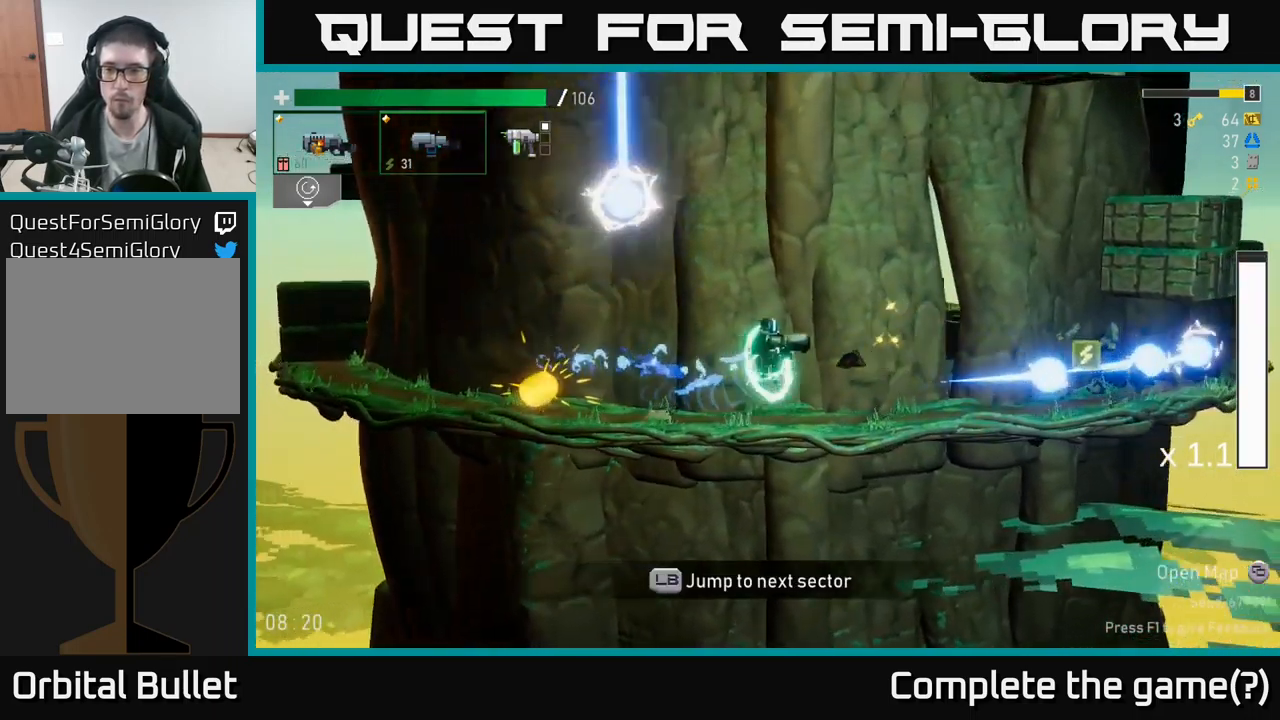
{"buttons": [], "left_stick": "right", "right_stick": "center", "events": [[33, "A", "up"], [133, "X", "up"]]}
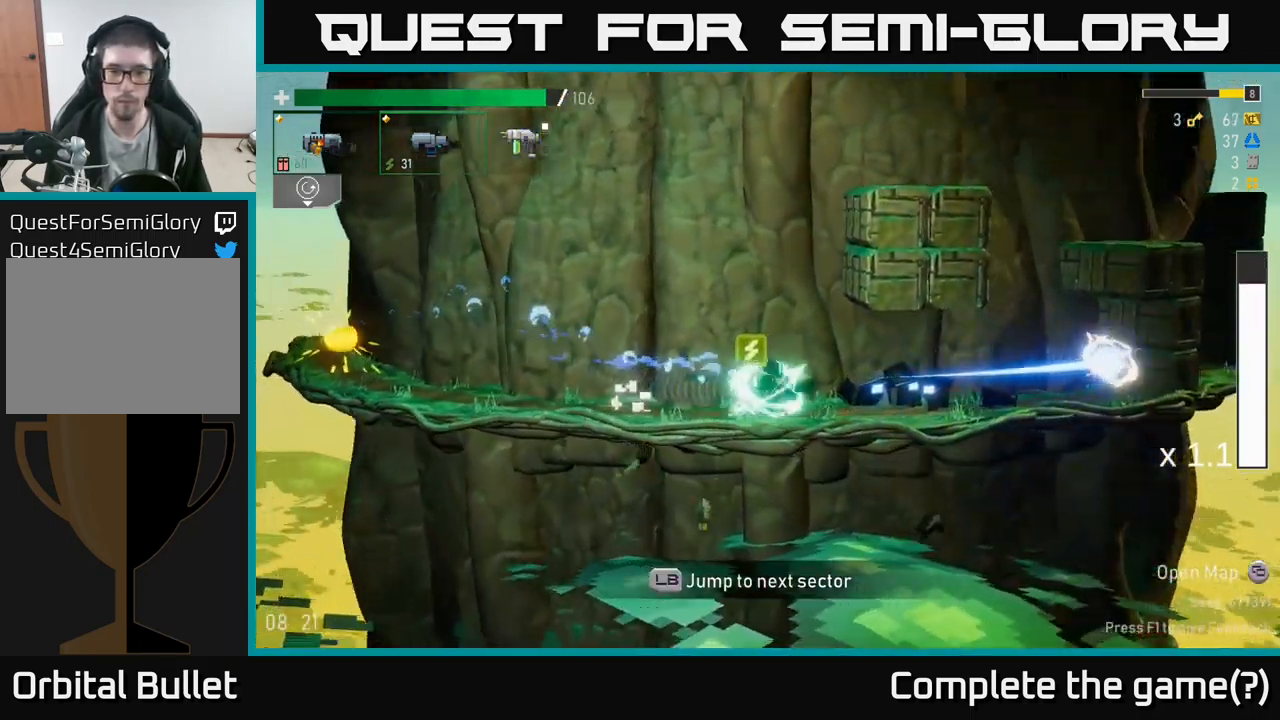
{"buttons": [], "left_stick": "right", "right_stick": "center", "events": [[250, "left_stick", "center"], [400, "left_stick", "right"]]}
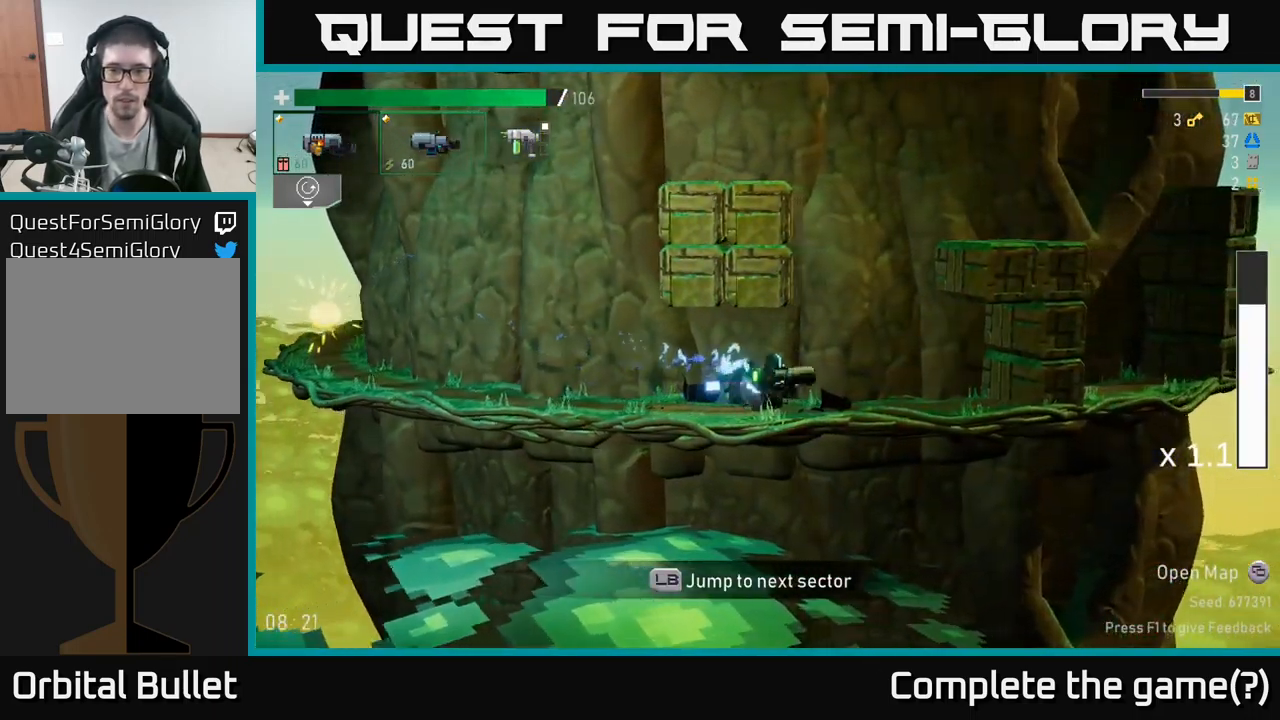
{"buttons": [], "left_stick": "right", "right_stick": "center", "events": [[50, "A", "down"], [200, "A", "up"], [283, "A", "down"], [433, "A", "up"]]}
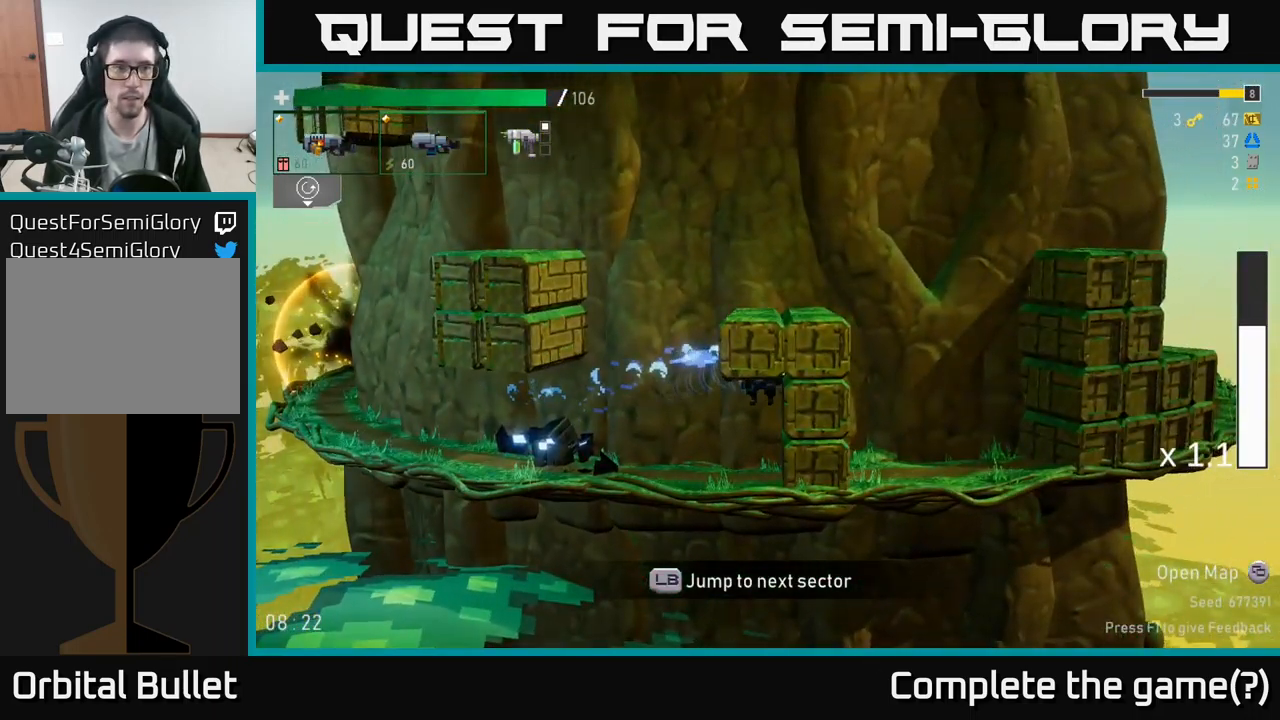
{"buttons": [], "left_stick": "left", "right_stick": "center", "events": [[16, "left_stick", "left"], [33, "A", "down"], [216, "A", "up"], [300, "A", "down"], [500, "A", "up"]]}
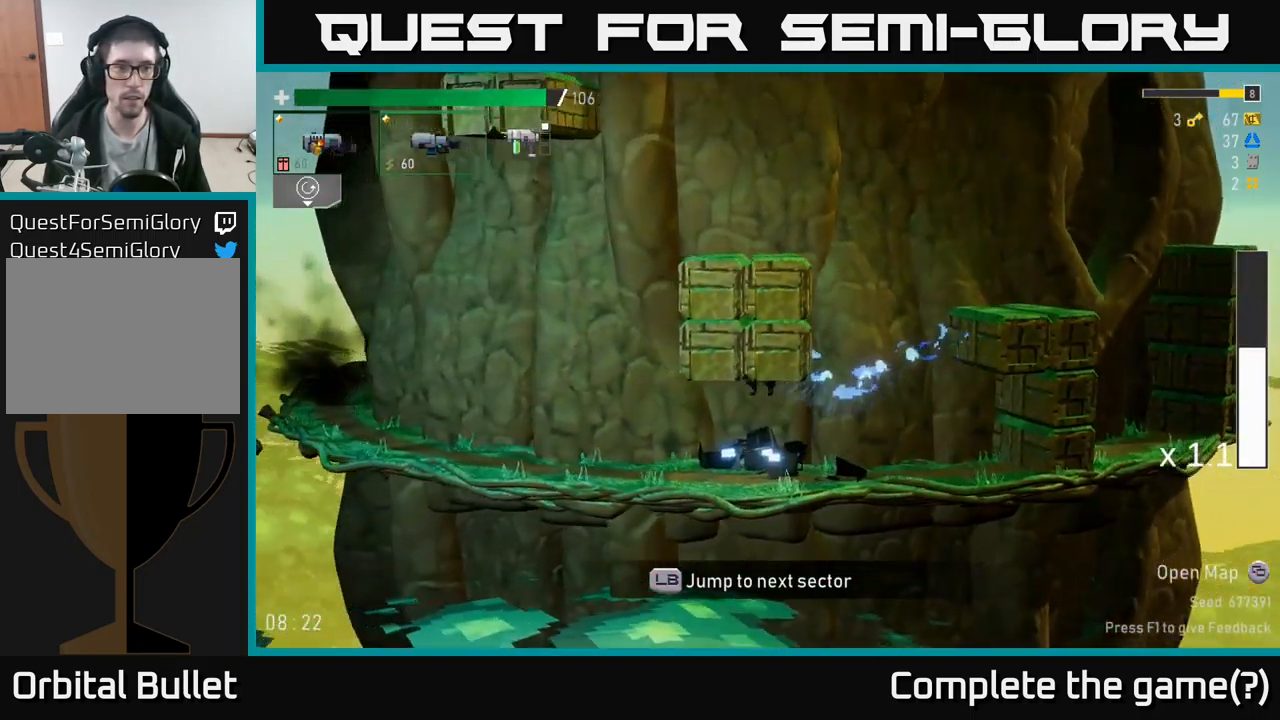
{"buttons": ["L2"], "left_stick": "right", "right_stick": "center", "events": [[150, "A", "down"], [267, "A", "up"], [283, "left_stick", "center"], [333, "left_stick", "right"], [433, "L2", "down"]]}